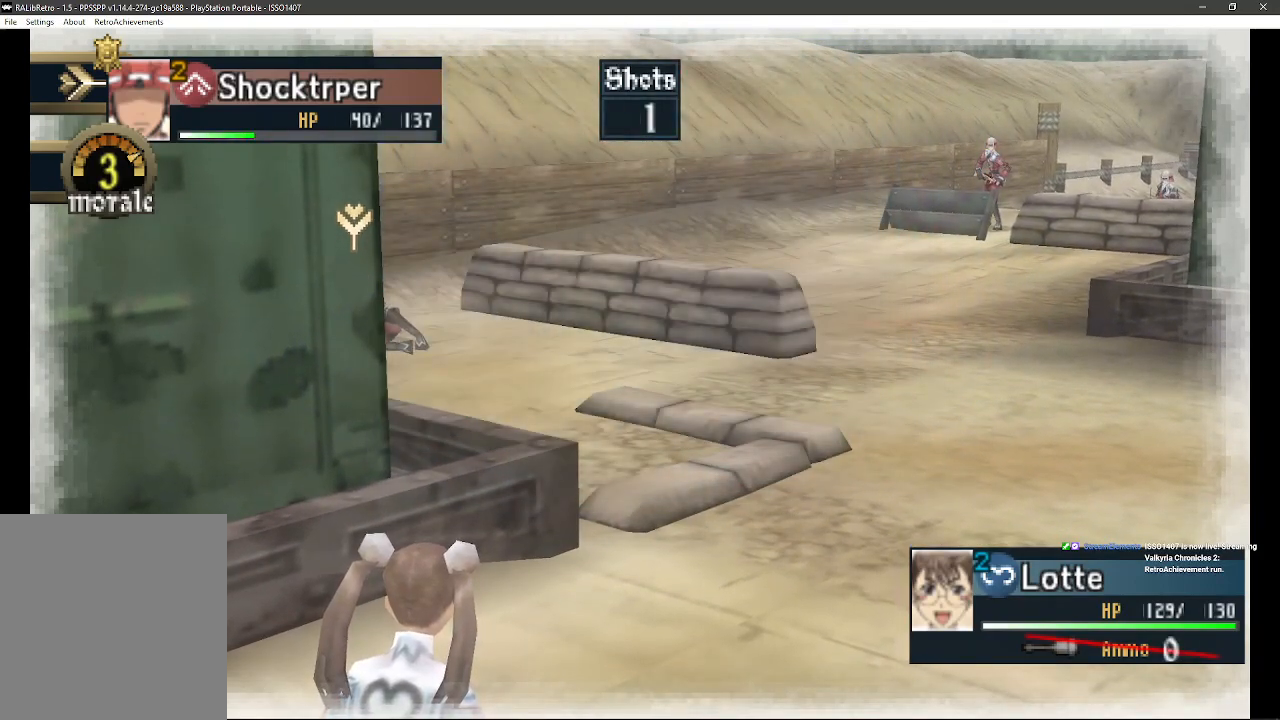
Gameplay with a controller (PlayStation layout); each line is a JSON object with the inputs held at the frame after it. "events" lists button and stick changes between this image and that frame as [ms after this image, input, new state], when the widget could be followed in between. Not read: SQUARE TRIANGLE.
{"buttons": [], "left_stick": "up-left", "right_stick": "center", "events": [[417, "left_stick", "up-left"]]}
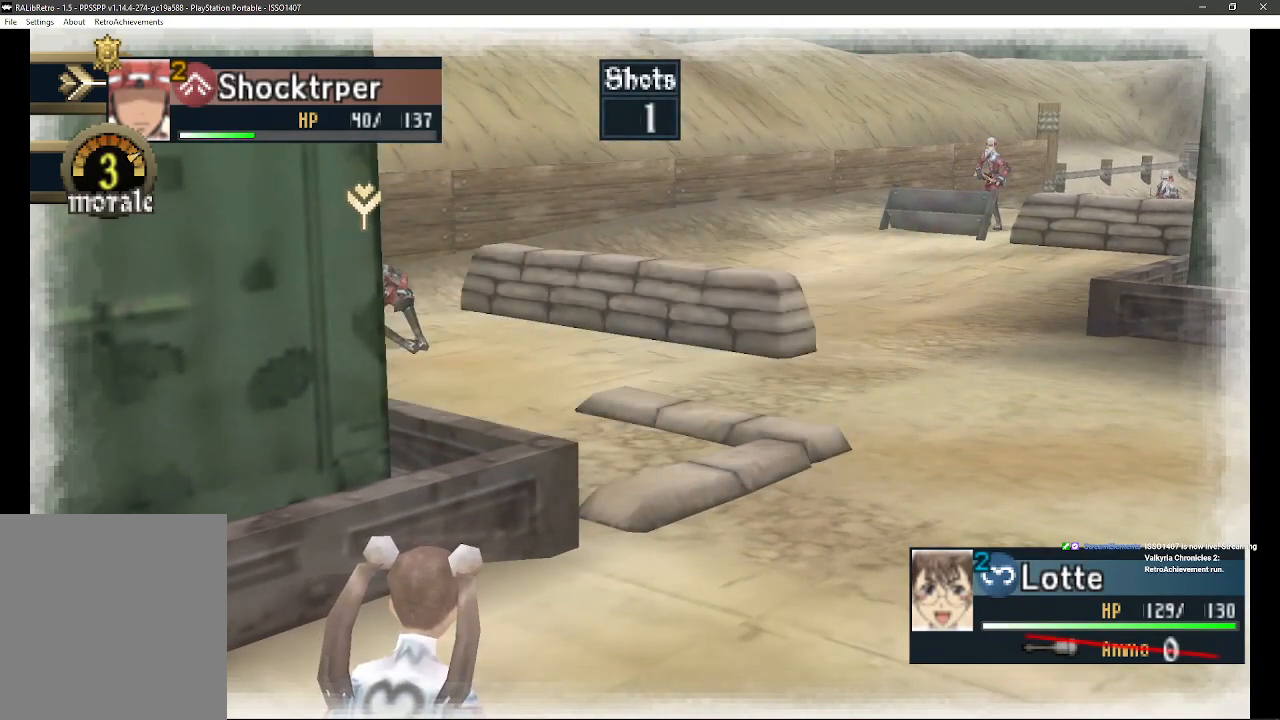
{"buttons": [], "left_stick": "up-left", "right_stick": "center", "events": []}
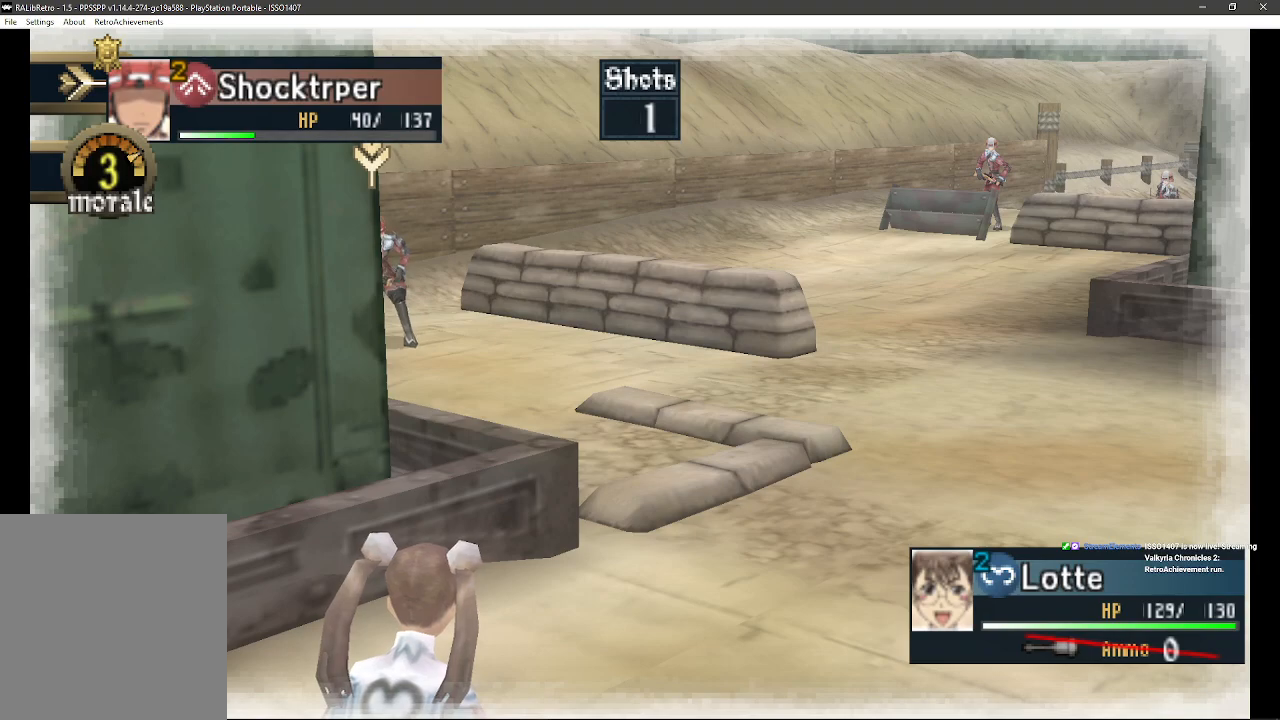
{"buttons": [], "left_stick": "up-left", "right_stick": "center", "events": []}
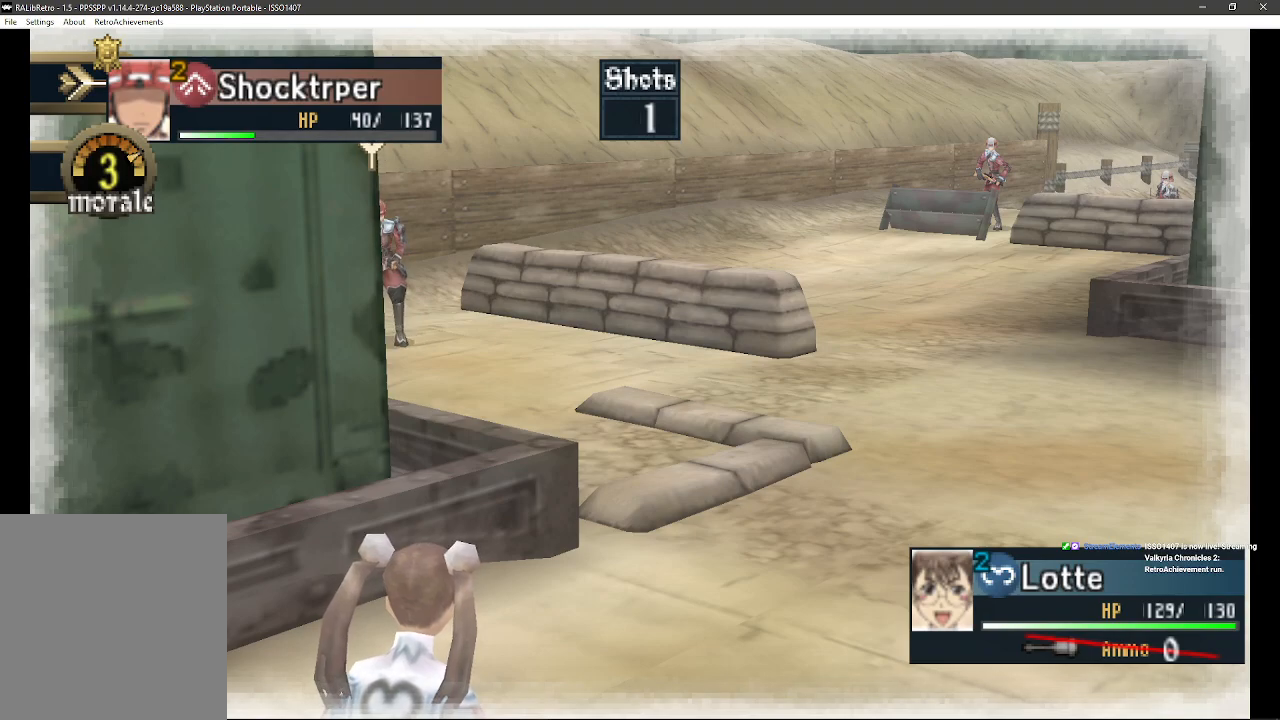
{"buttons": [], "left_stick": "up-left", "right_stick": "center", "events": []}
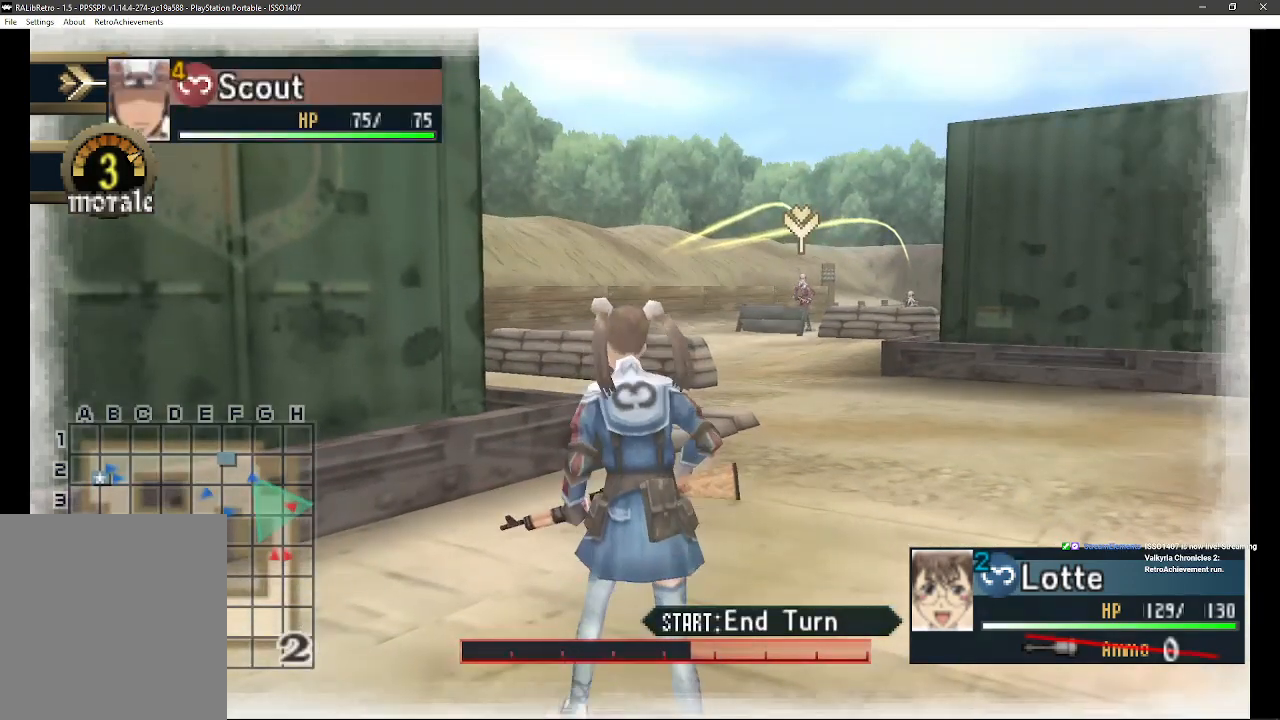
{"buttons": [], "left_stick": "up", "right_stick": "center", "events": [[317, "left_stick", "up"]]}
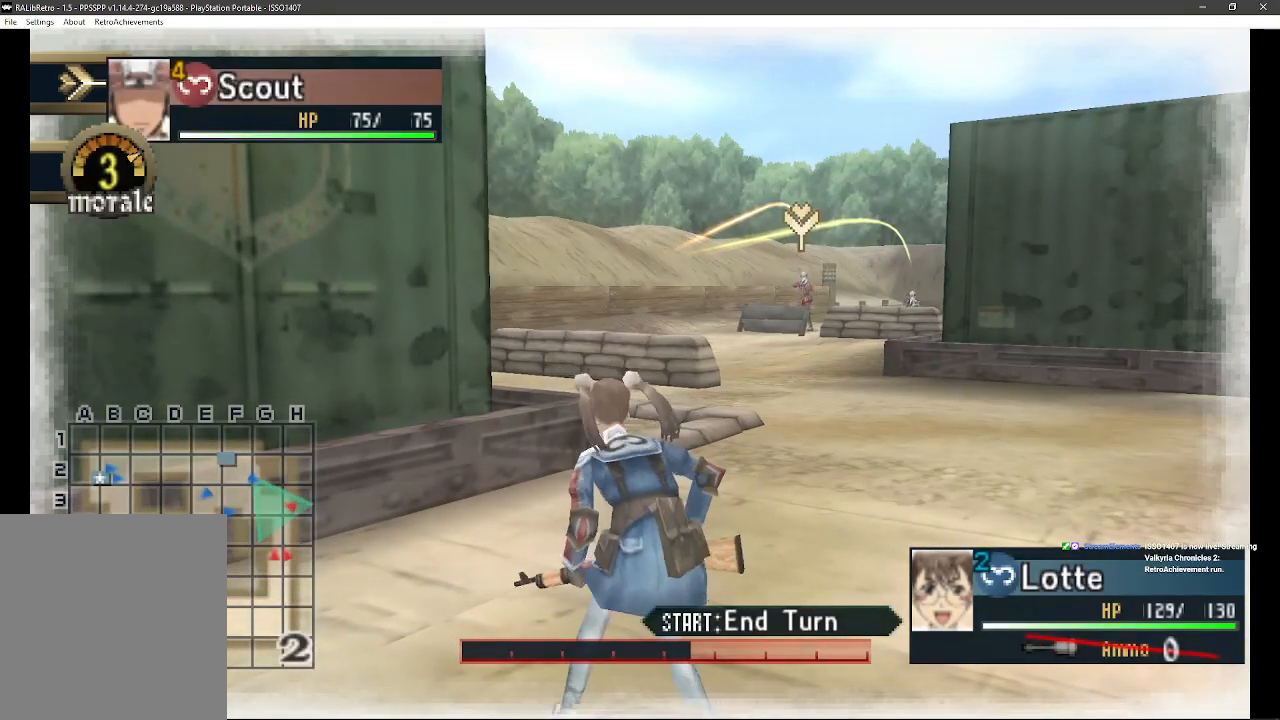
{"buttons": [], "left_stick": "center", "right_stick": "center", "events": [[83, "START", "down"], [367, "START", "up"], [400, "left_stick", "center"]]}
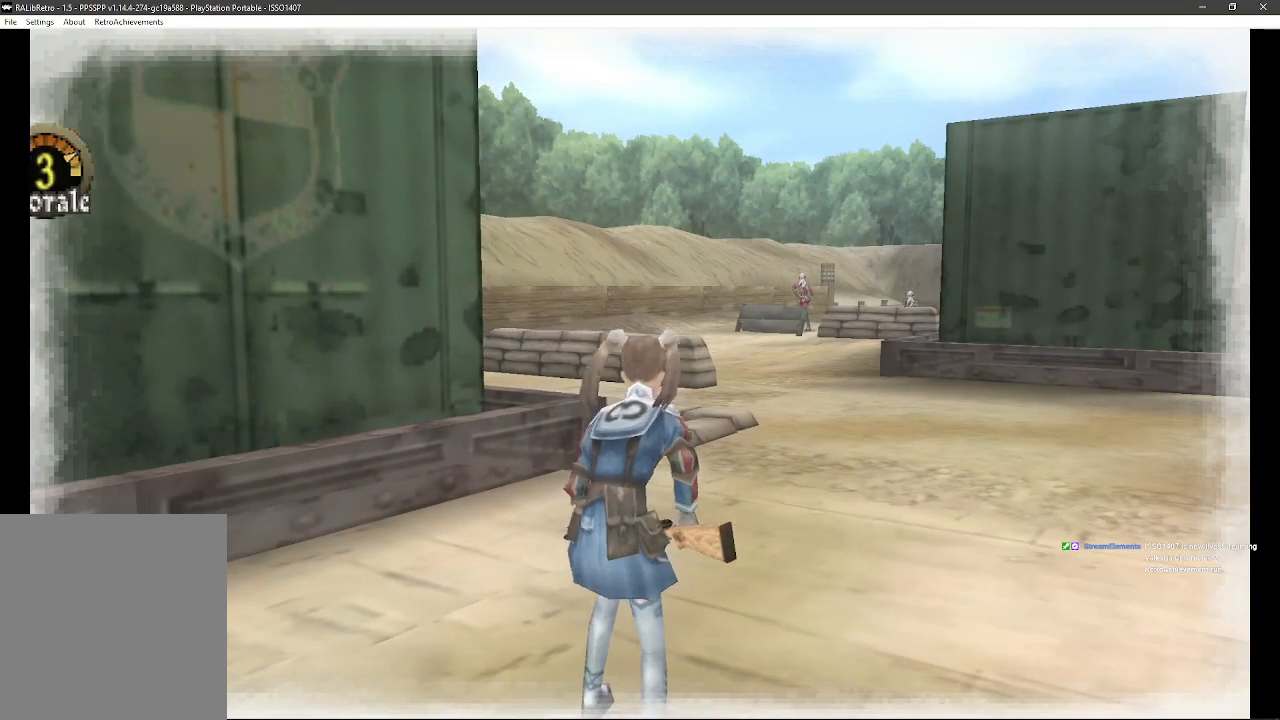
{"buttons": [], "left_stick": "center", "right_stick": "center", "events": []}
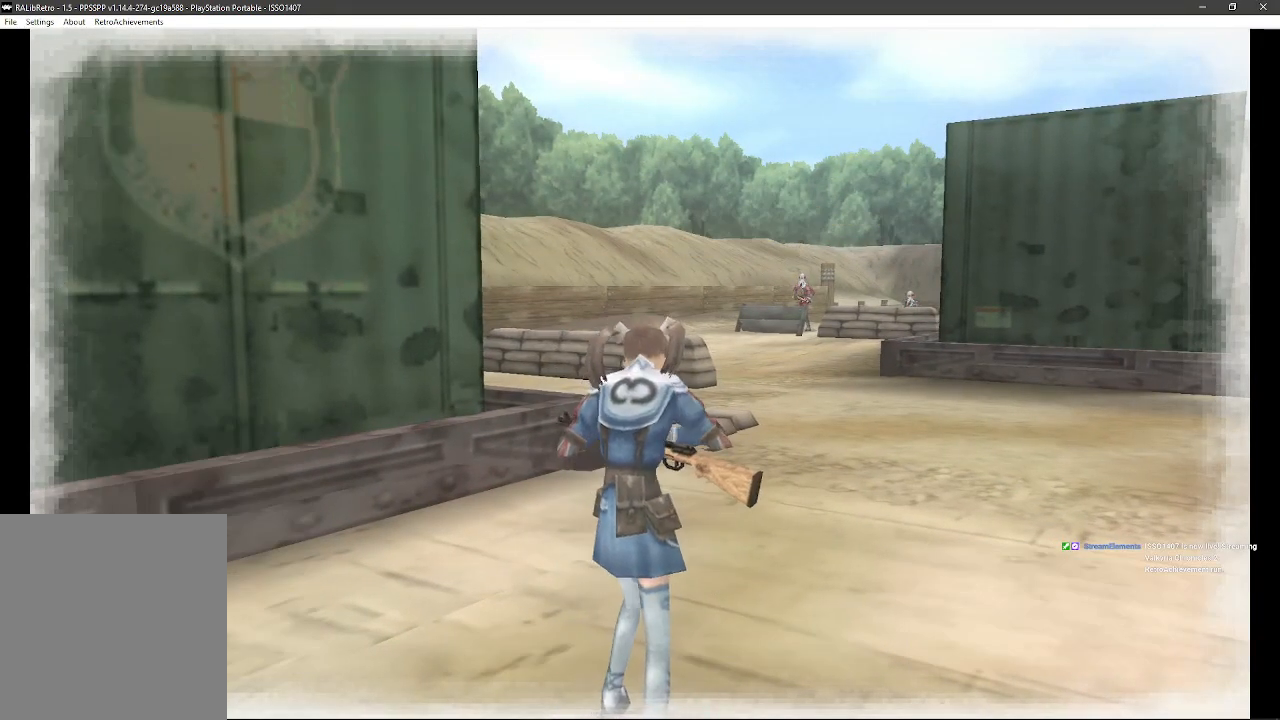
{"buttons": [], "left_stick": "center", "right_stick": "center", "events": []}
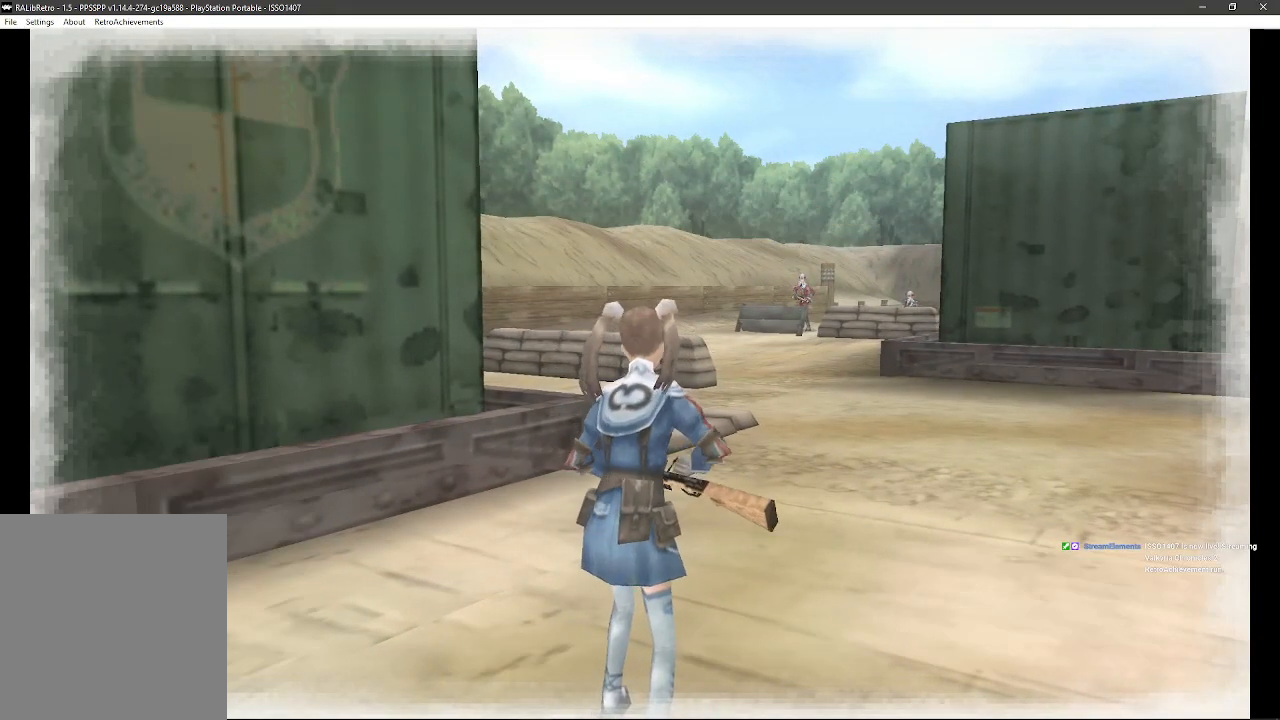
{"buttons": [], "left_stick": "center", "right_stick": "center", "events": []}
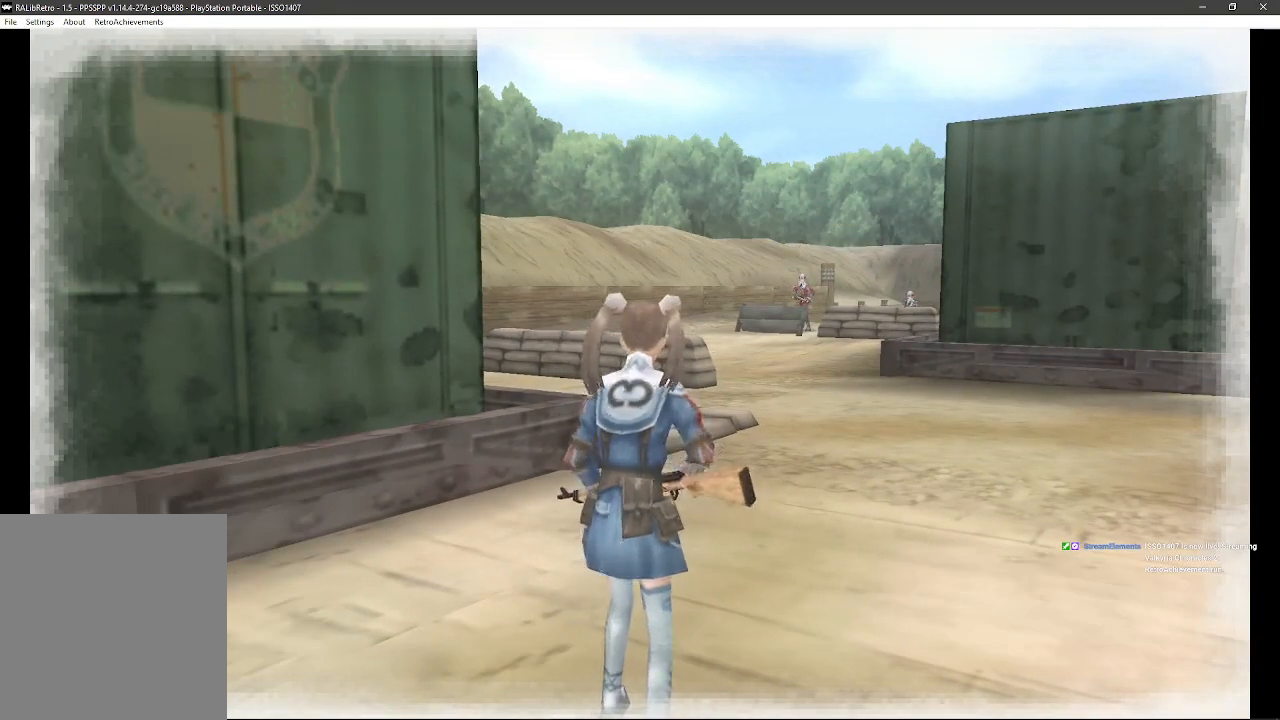
{"buttons": [], "left_stick": "center", "right_stick": "center", "events": []}
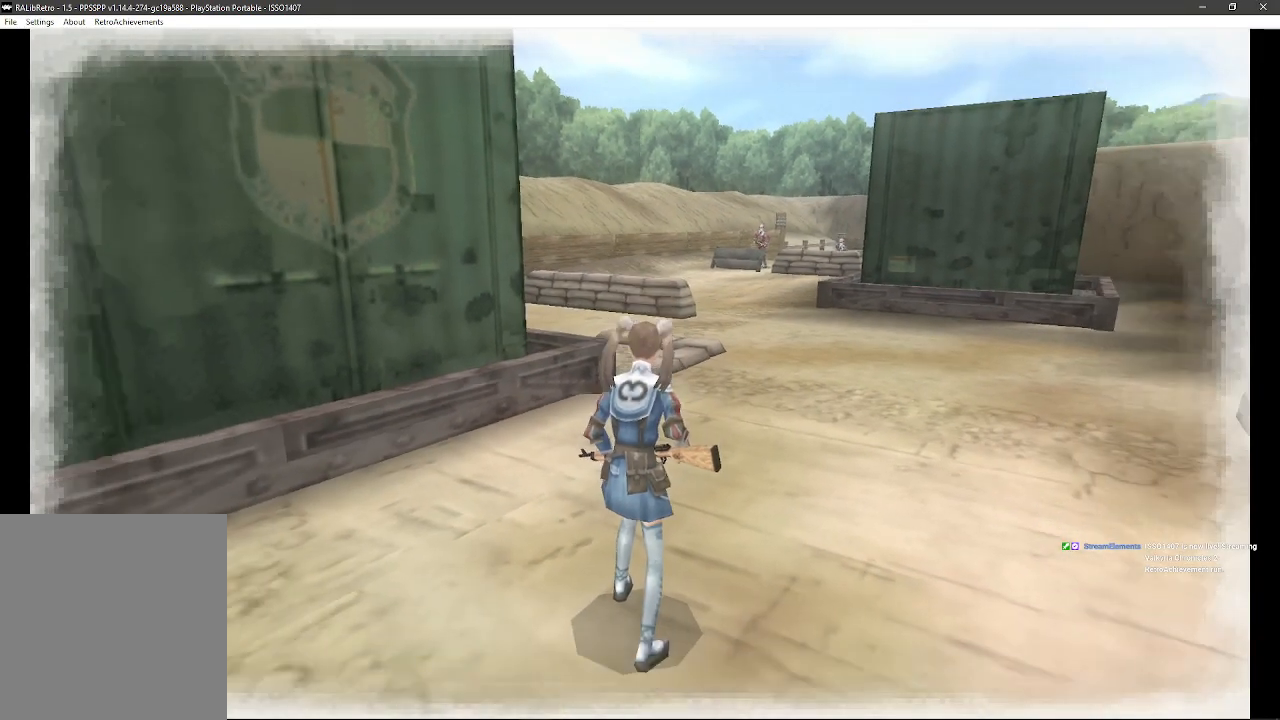
{"buttons": [], "left_stick": "center", "right_stick": "center", "events": []}
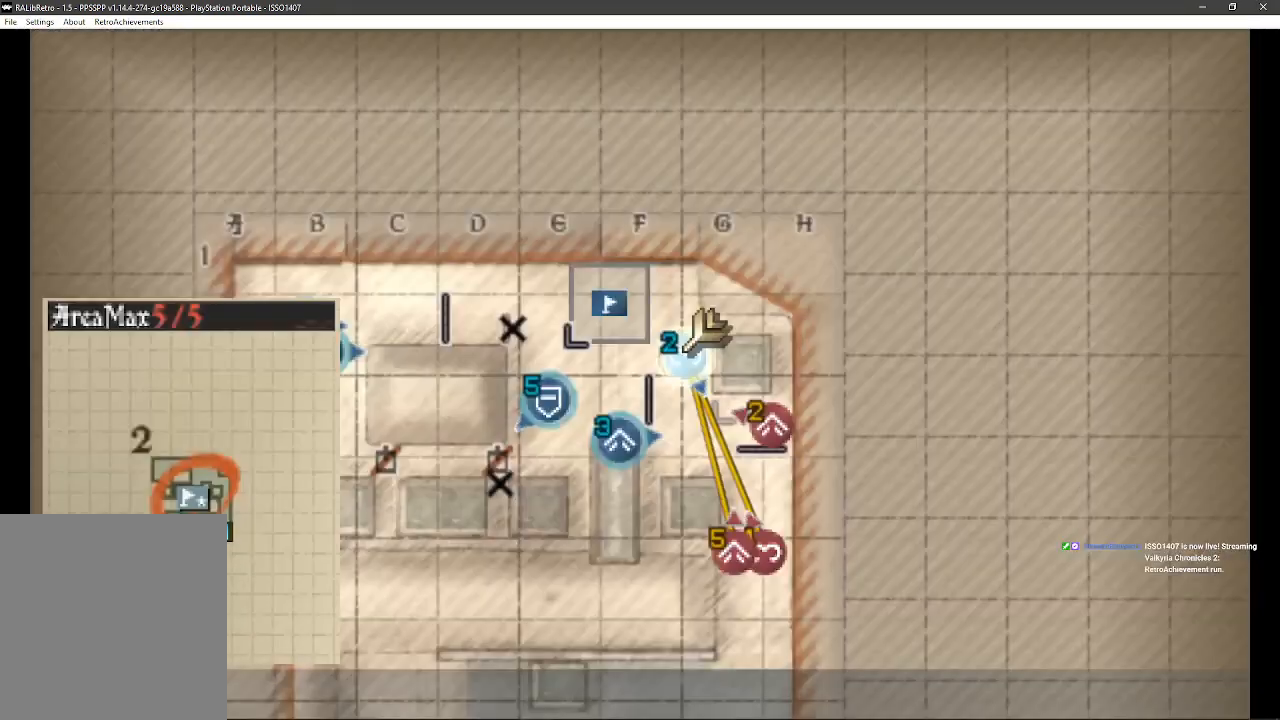
{"buttons": ["L1"], "left_stick": "center", "right_stick": "center", "events": [[467, "L1", "down"]]}
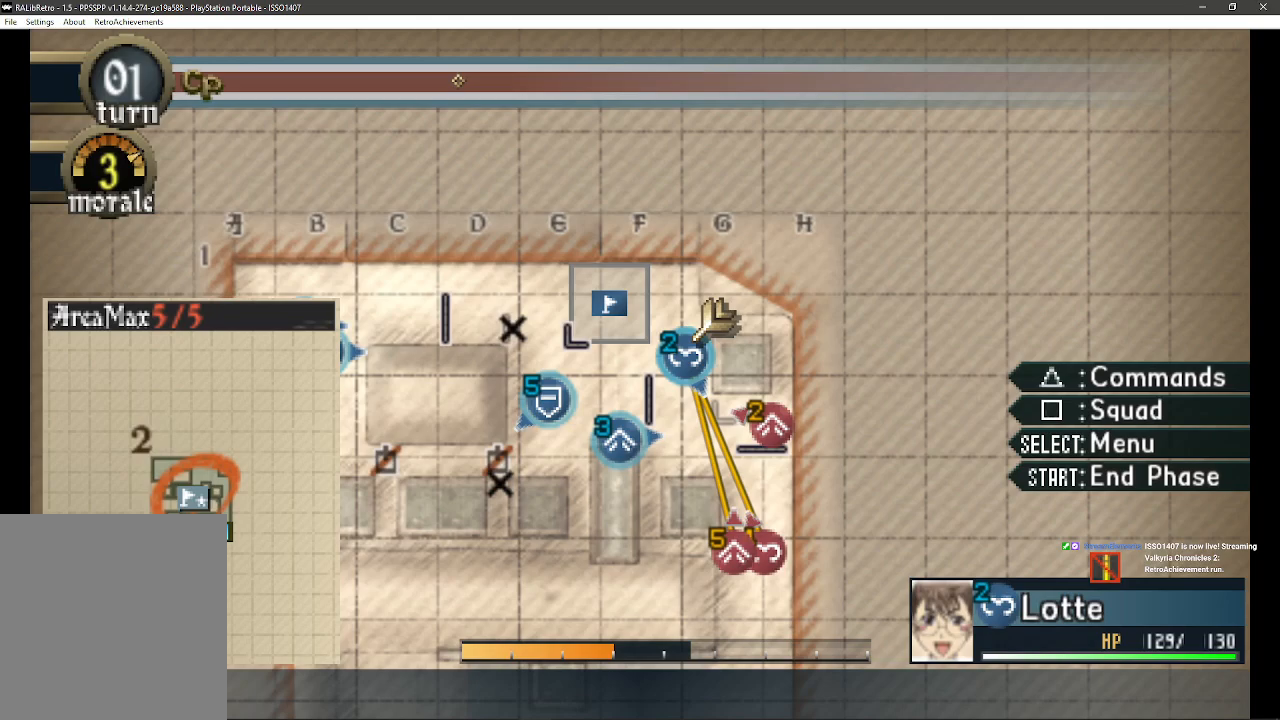
{"buttons": [], "left_stick": "center", "right_stick": "center", "events": [[150, "L1", "up"]]}
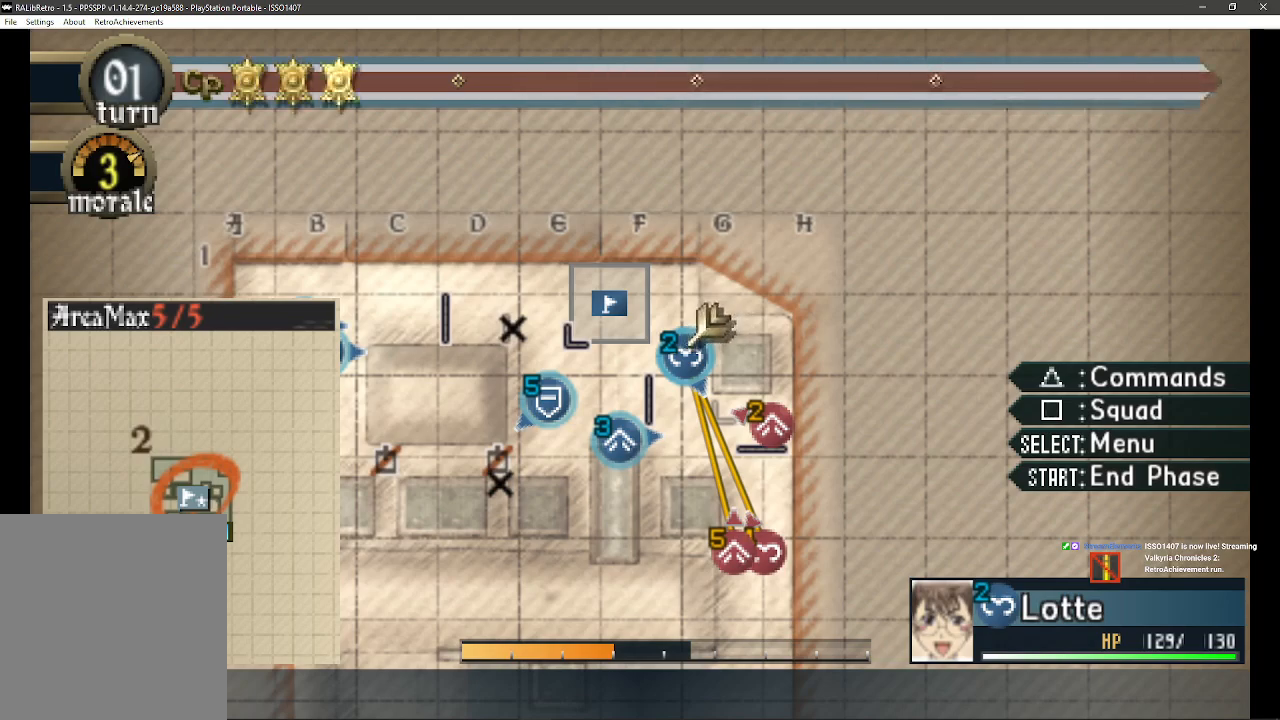
{"buttons": [], "left_stick": "center", "right_stick": "center", "events": [[200, "DPAD_LEFT", "down"], [333, "DPAD_LEFT", "up"]]}
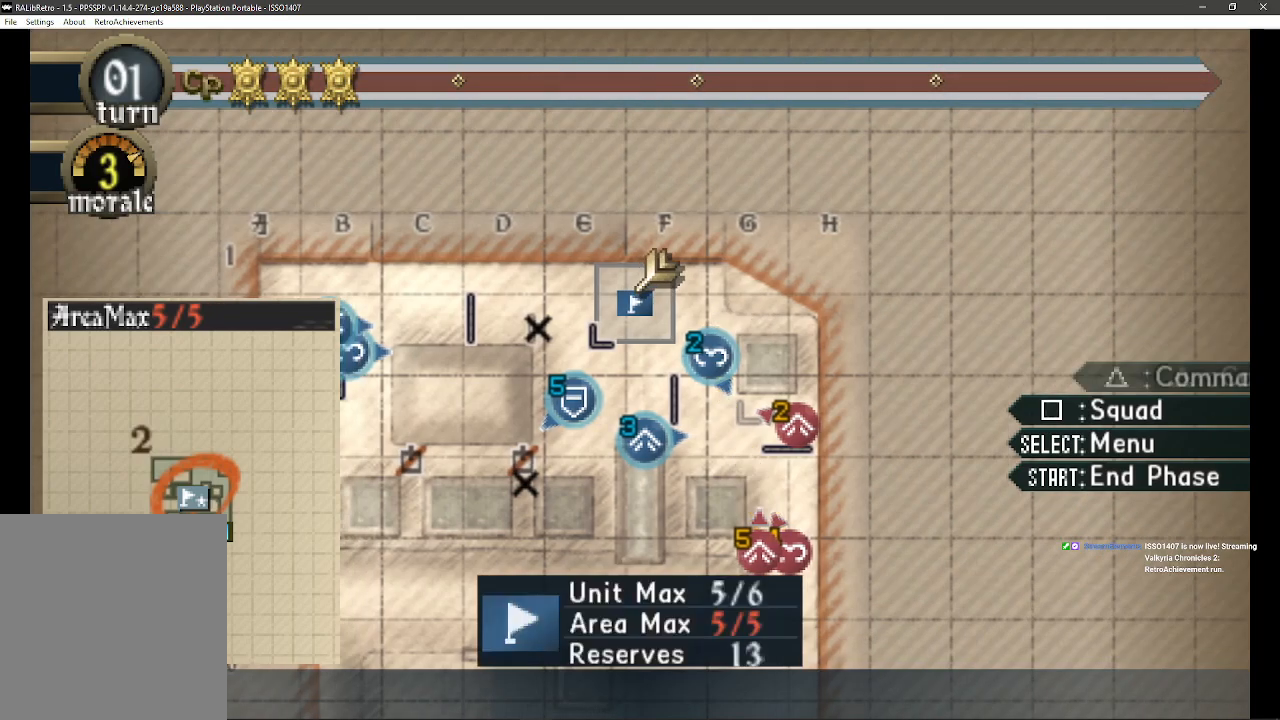
{"buttons": ["DPAD_LEFT"], "left_stick": "center", "right_stick": "center", "events": [[67, "DPAD_LEFT", "down"], [217, "DPAD_LEFT", "up"], [383, "DPAD_LEFT", "down"]]}
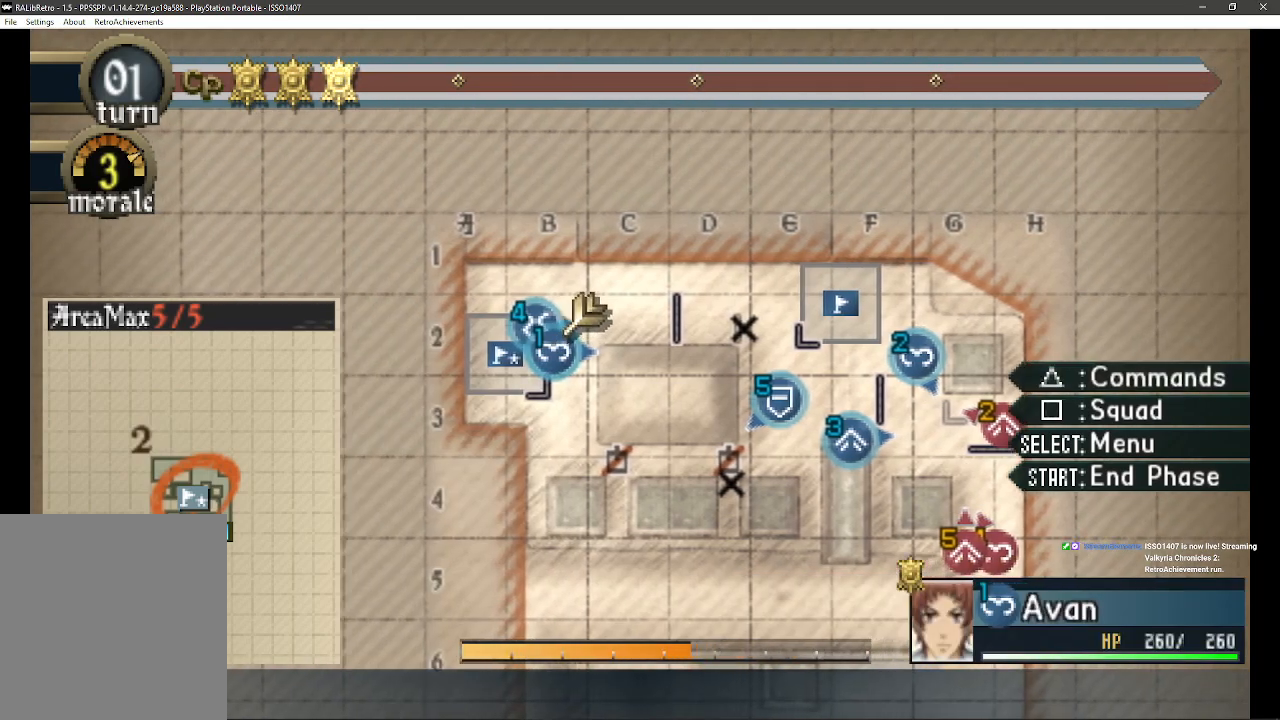
{"buttons": ["DPAD_RIGHT"], "left_stick": "center", "right_stick": "center", "events": [[33, "DPAD_LEFT", "up"], [500, "DPAD_RIGHT", "down"]]}
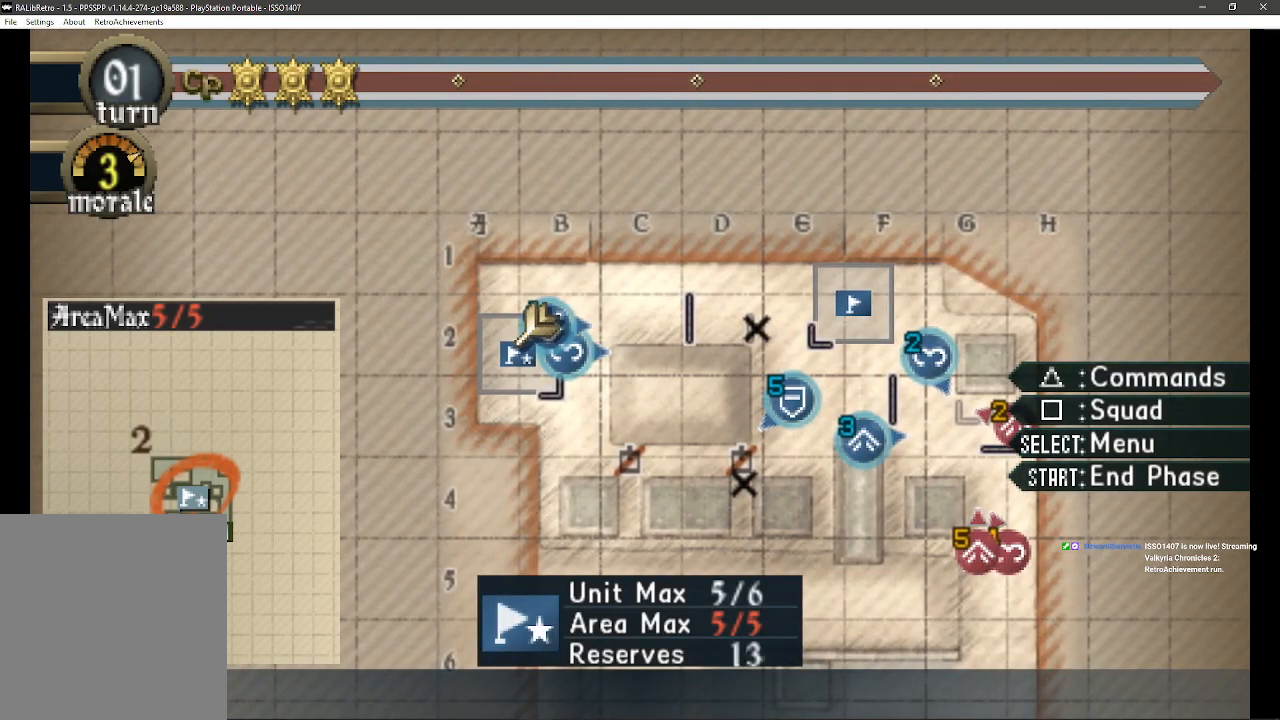
{"buttons": [], "left_stick": "center", "right_stick": "center", "events": [[383, "DPAD_RIGHT", "up"]]}
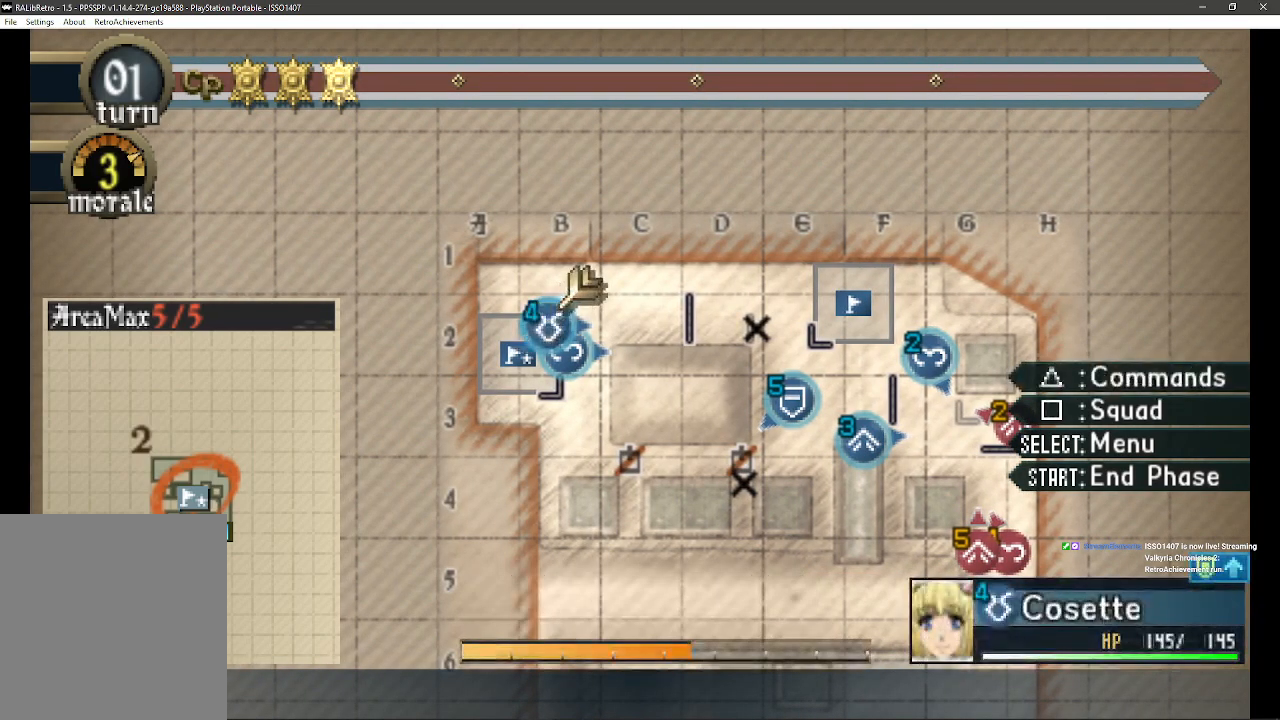
{"buttons": [], "left_stick": "center", "right_stick": "center", "events": [[183, "DPAD_DOWN", "down"], [333, "DPAD_DOWN", "up"]]}
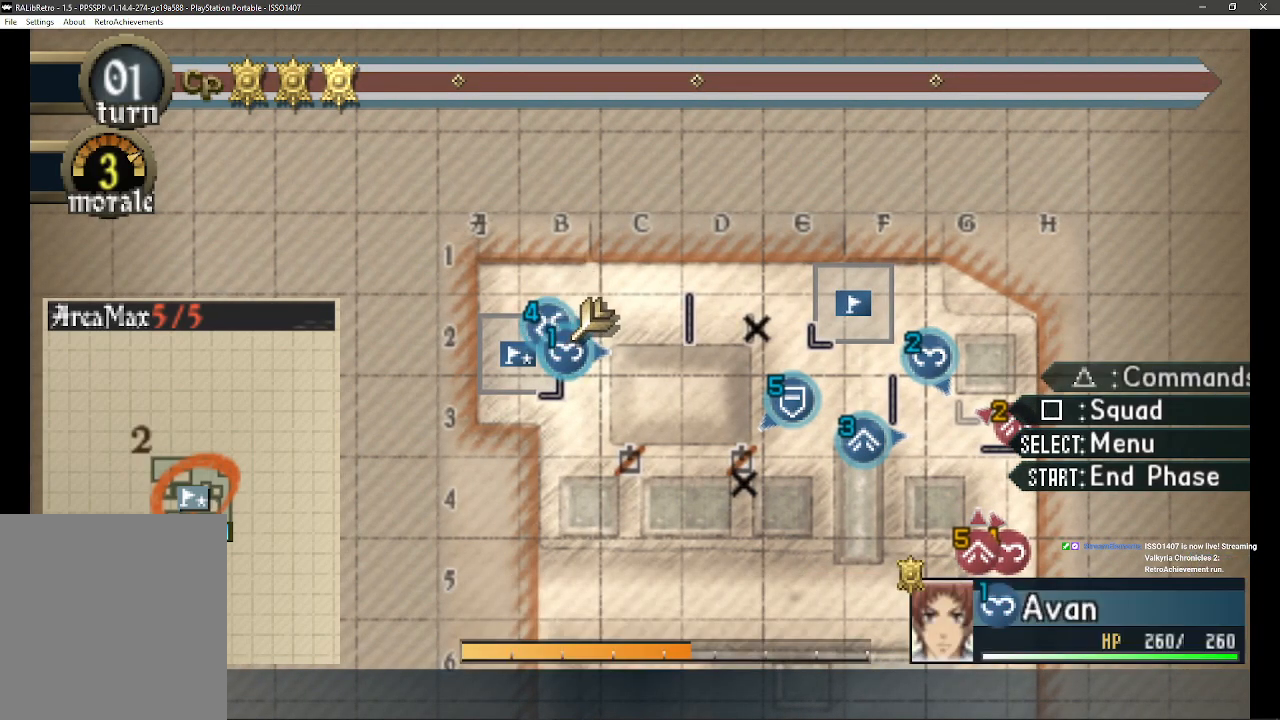
{"buttons": ["CROSS"], "left_stick": "center", "right_stick": "center", "events": [[383, "CROSS", "down"]]}
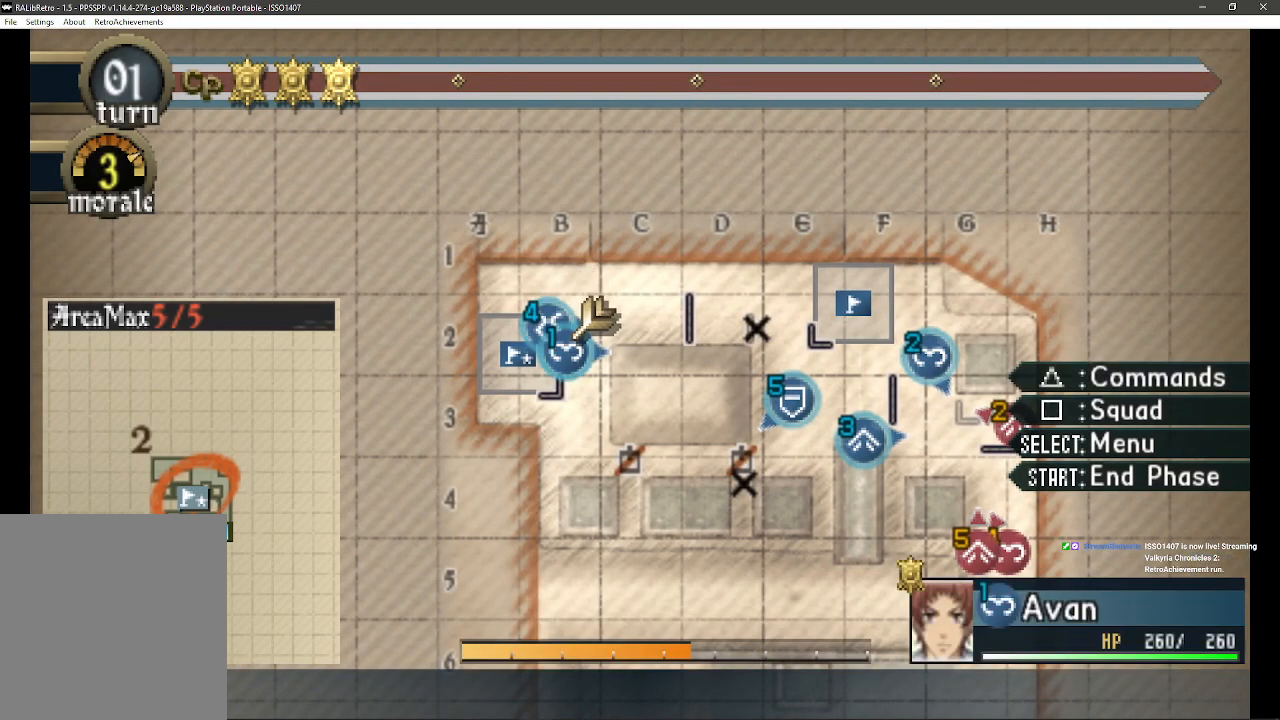
{"buttons": [], "left_stick": "center", "right_stick": "center", "events": [[100, "CROSS", "up"]]}
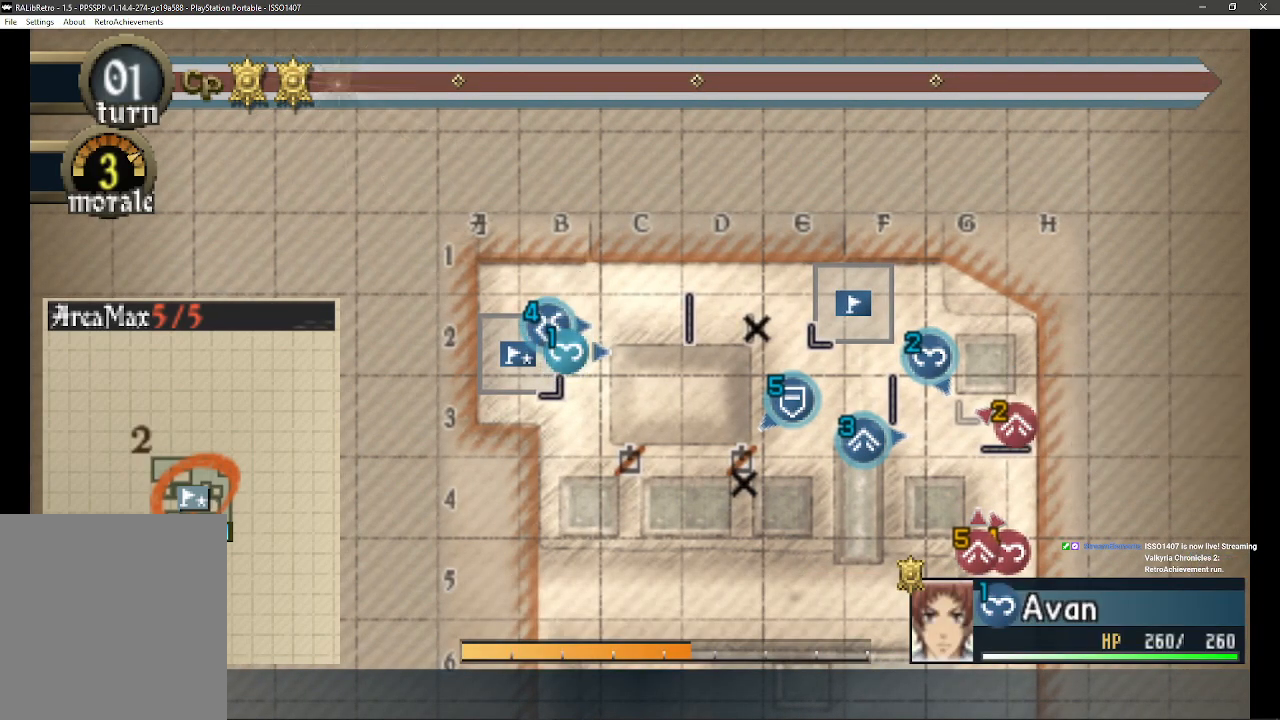
{"buttons": [], "left_stick": "center", "right_stick": "center", "events": []}
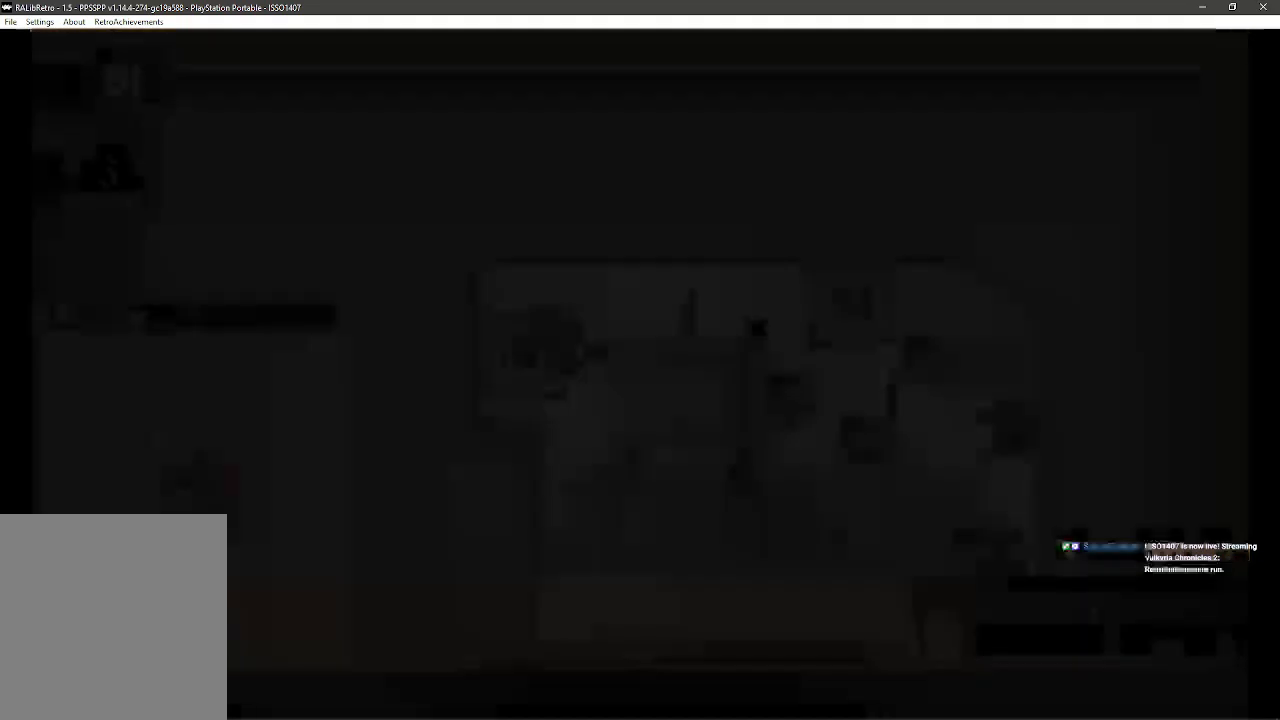
{"buttons": [], "left_stick": "up", "right_stick": "center", "events": [[333, "left_stick", "up"]]}
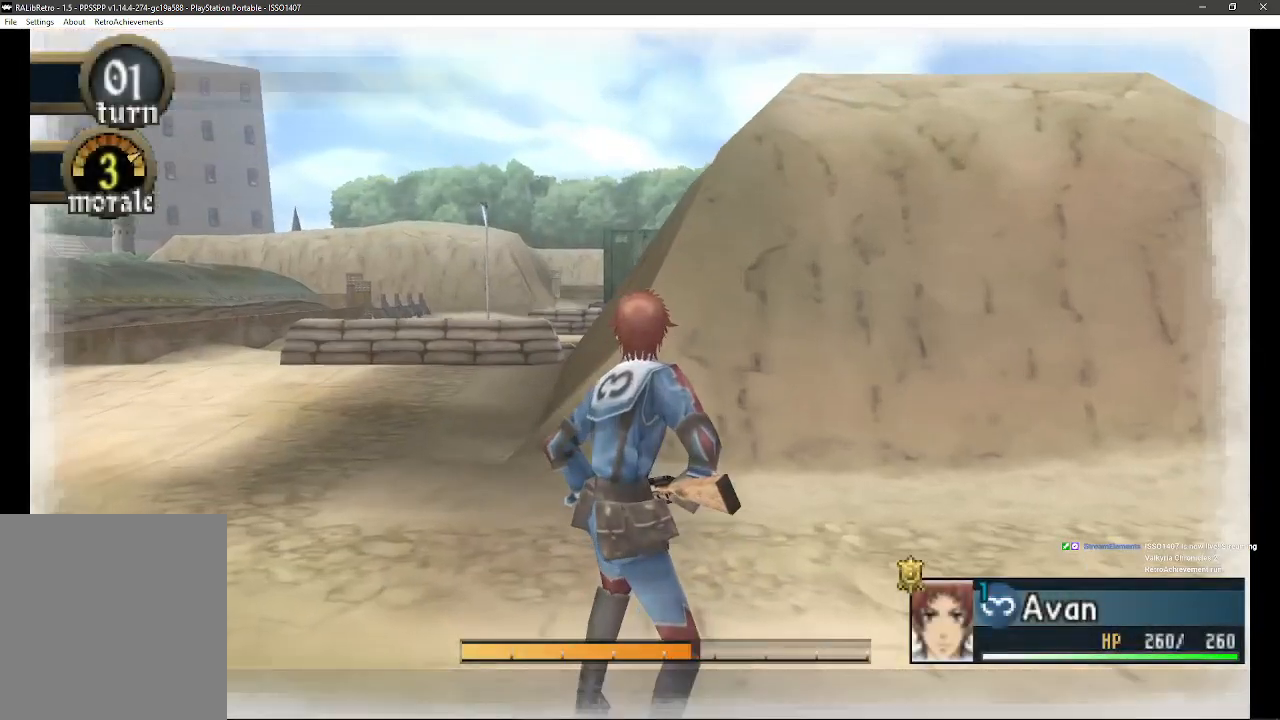
{"buttons": [], "left_stick": "up", "right_stick": "center", "events": []}
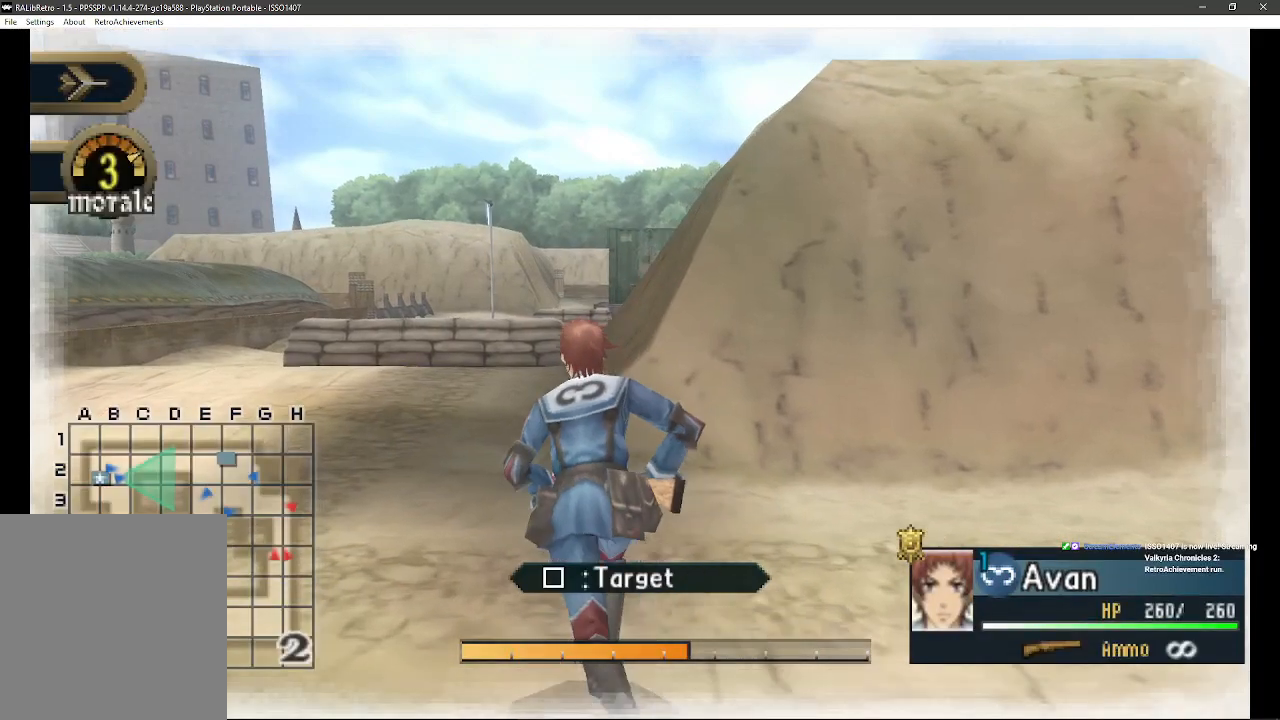
{"buttons": [], "left_stick": "up", "right_stick": "center", "events": []}
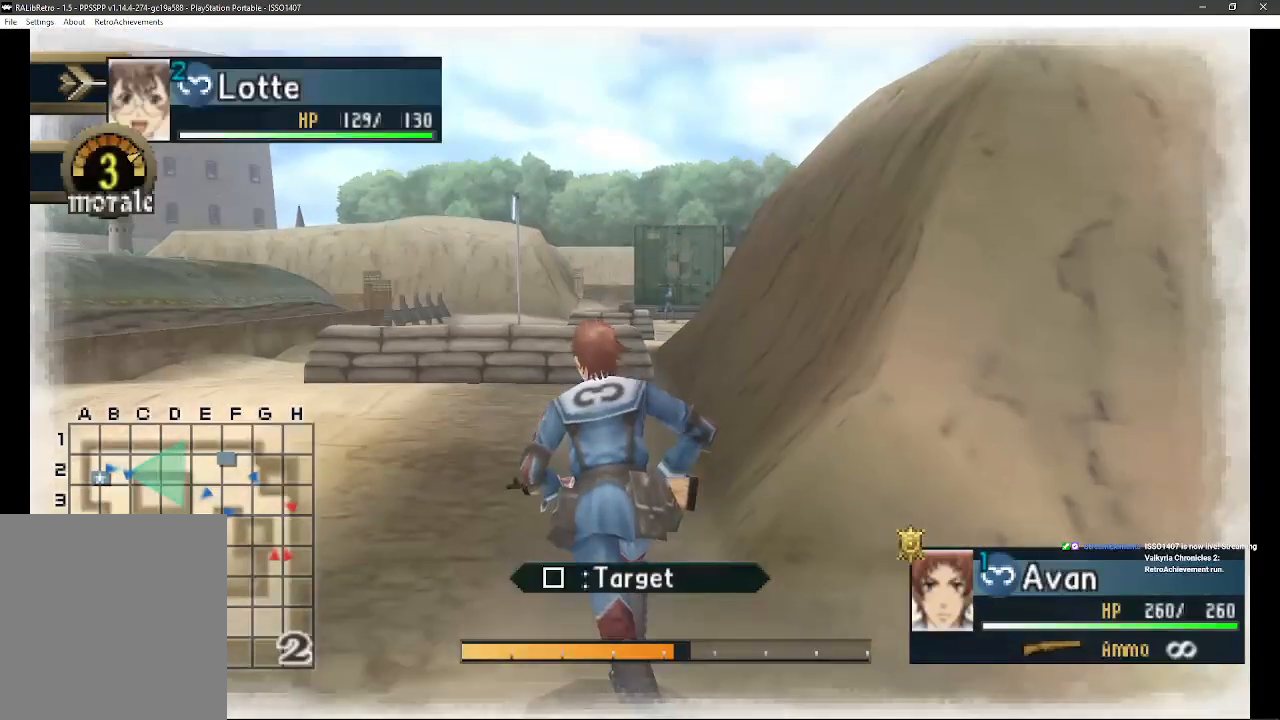
{"buttons": [], "left_stick": "up", "right_stick": "center", "events": []}
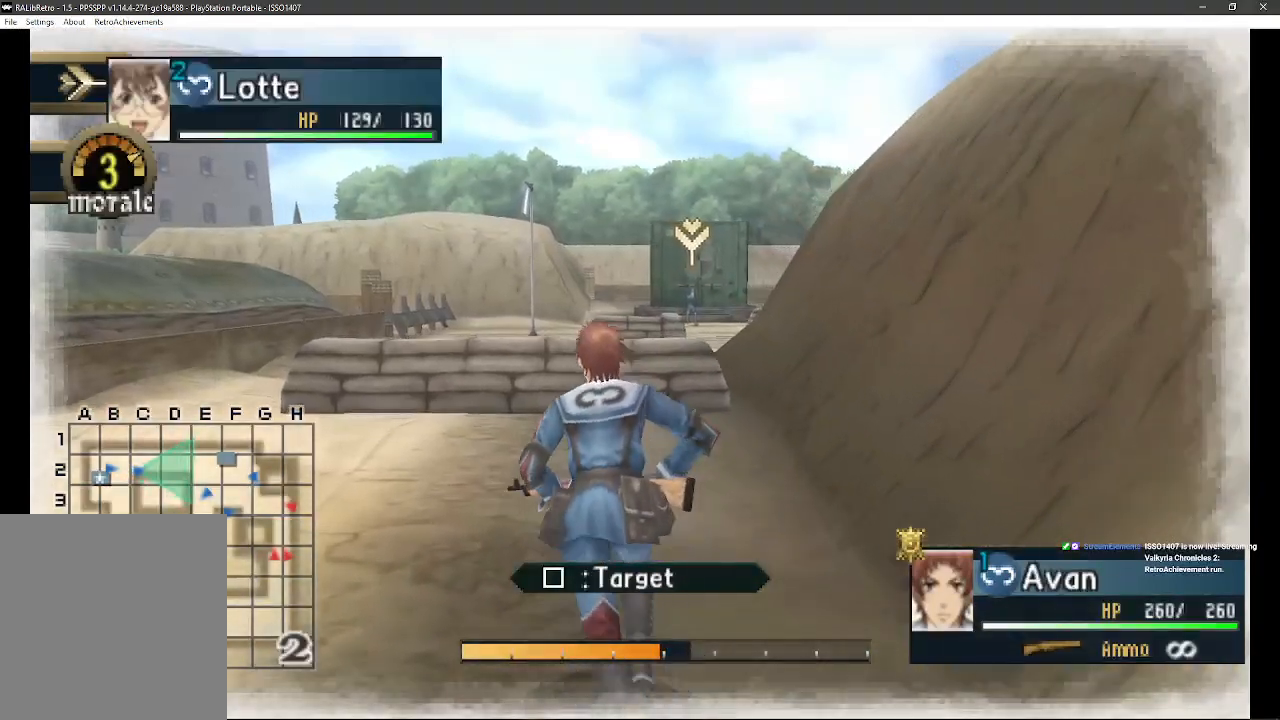
{"buttons": [], "left_stick": "up", "right_stick": "center", "events": []}
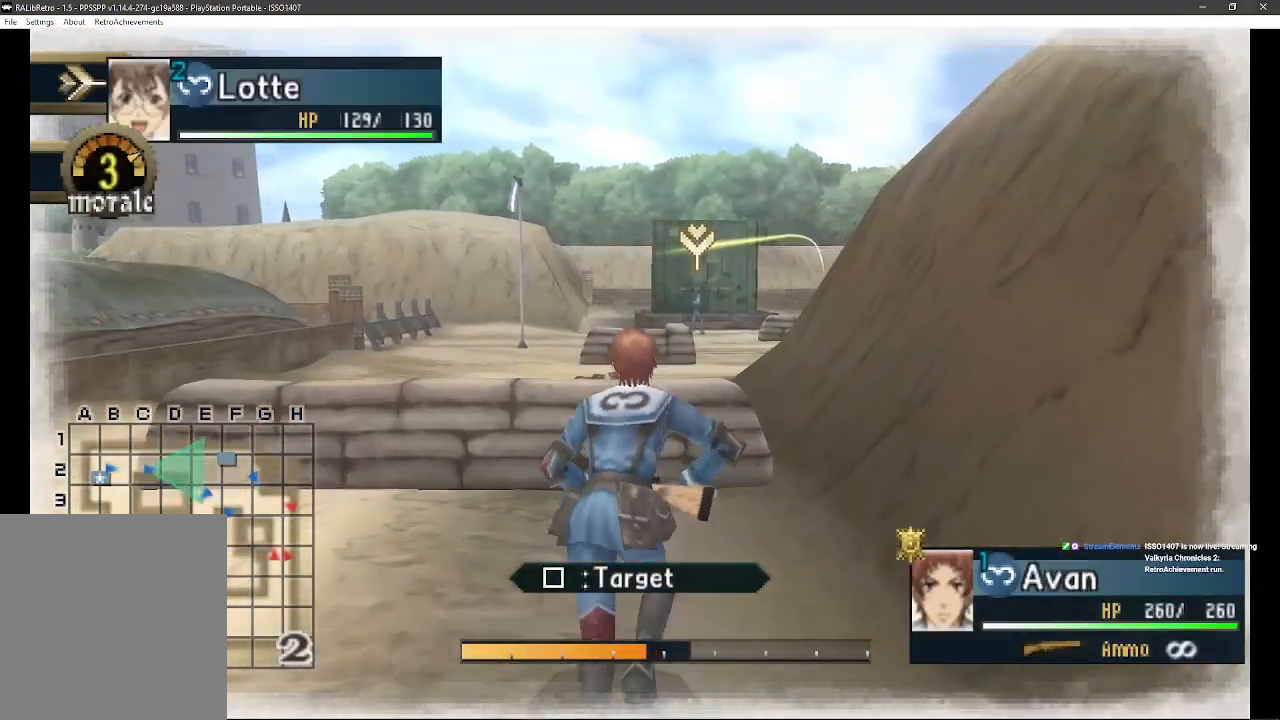
{"buttons": [], "left_stick": "up", "right_stick": "center", "events": []}
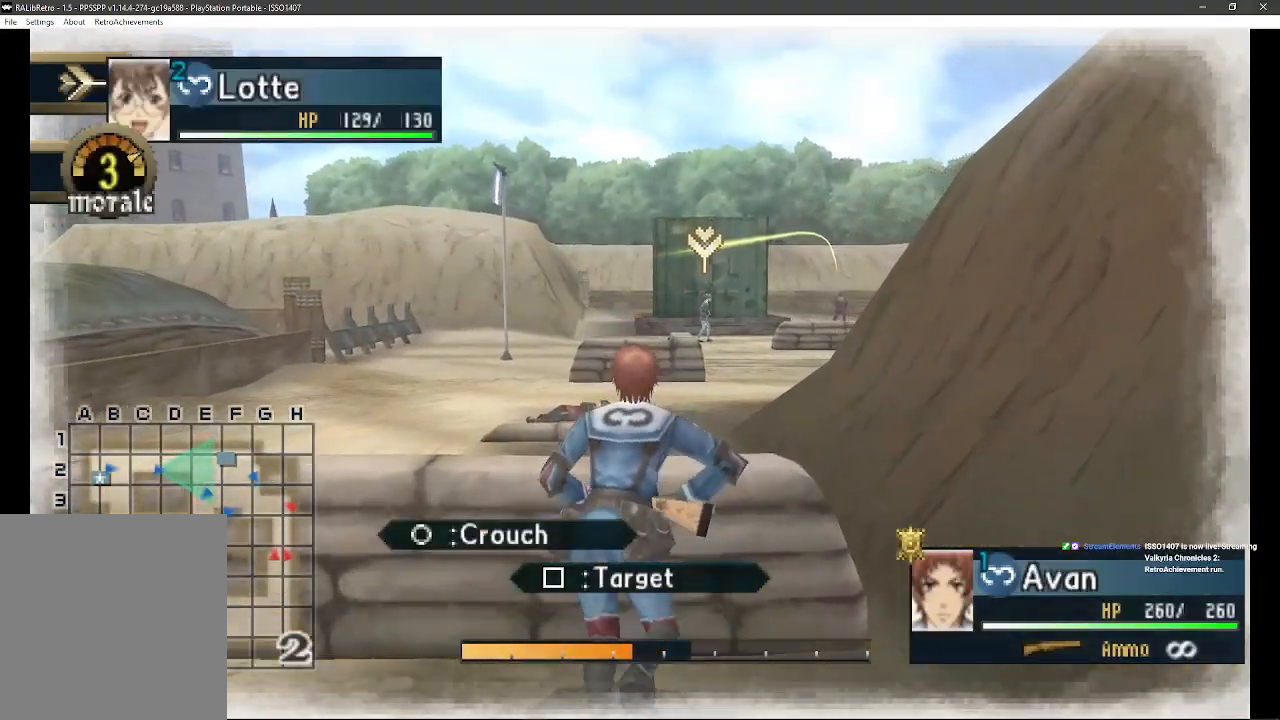
{"buttons": [], "left_stick": "up", "right_stick": "center", "events": []}
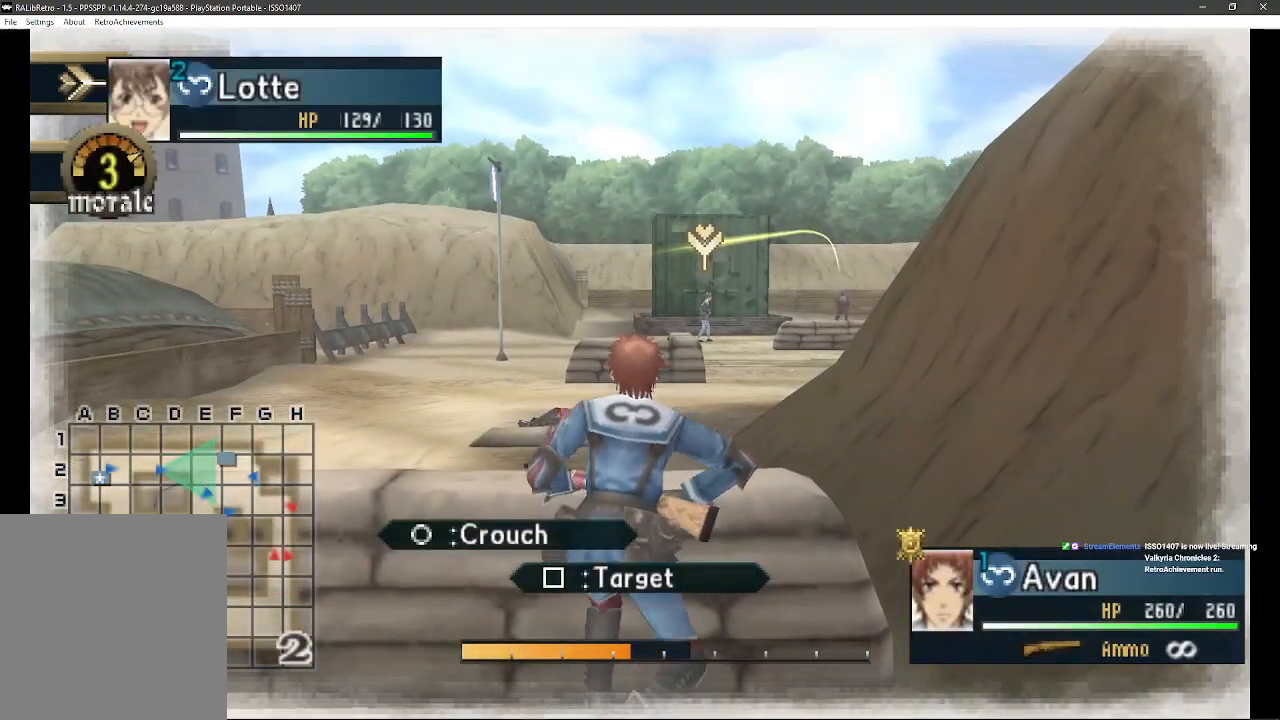
{"buttons": [], "left_stick": "up", "right_stick": "center", "events": []}
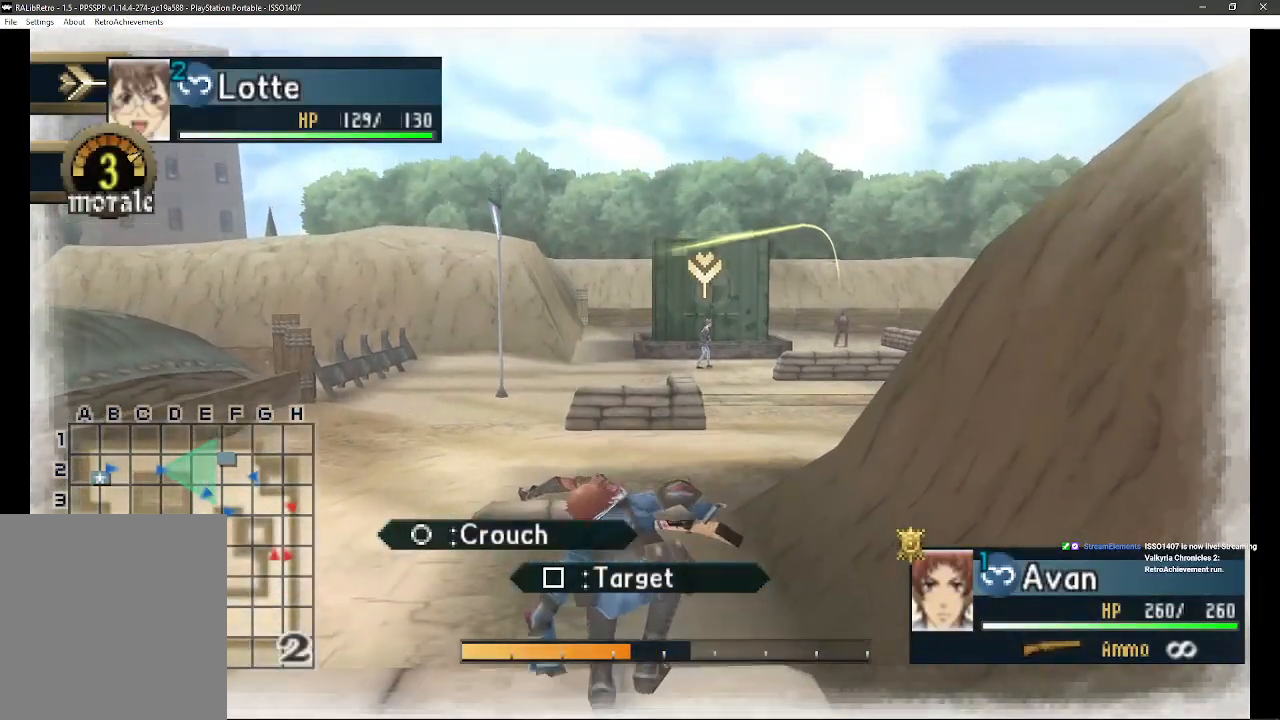
{"buttons": [], "left_stick": "up", "right_stick": "center", "events": []}